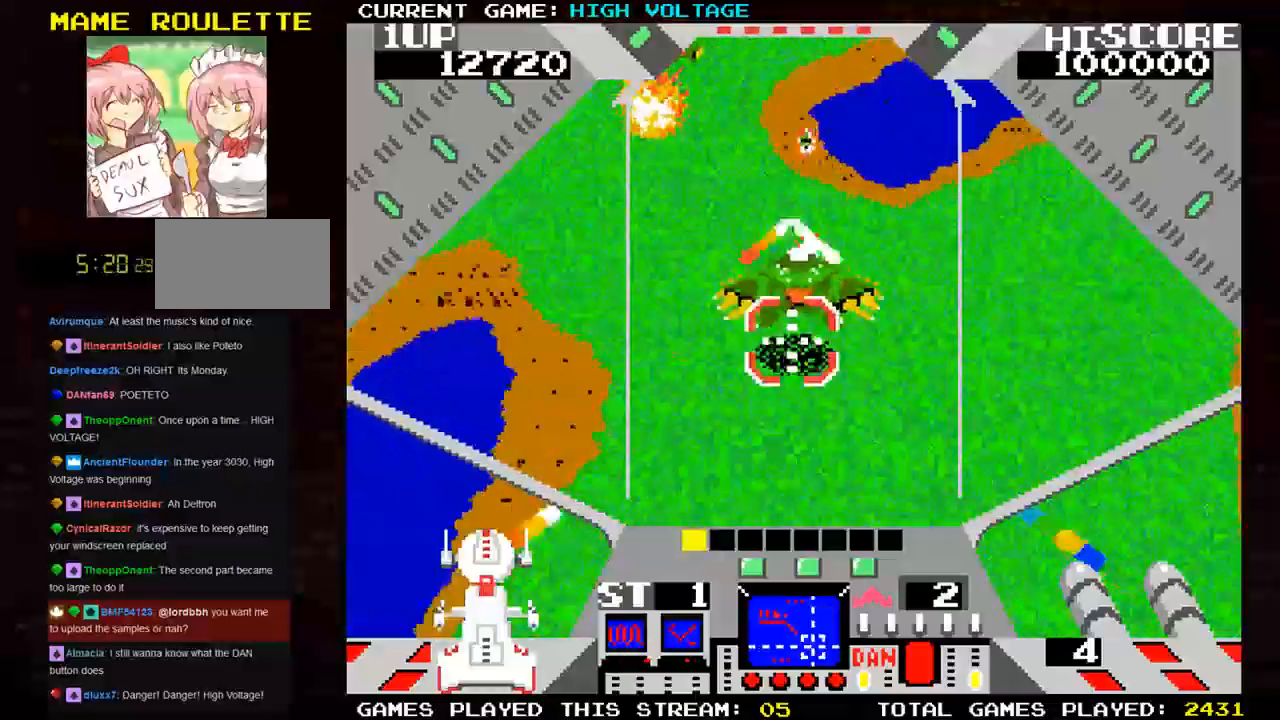
Gameplay with a controller (arcade stick); each line is a JSON object with the inputs held at the frame after it (dt_ms = milliseconds from this image to that frame). "events" lists button and stick changes between this image and that frame as [ms after this image, input, new state], when the widget could be followed in between. Not read: L3 R3 START.
{"dt_ms": 500, "buttons": ["SQUARE"], "left_stick": "up-left", "events": [[33, "left_stick", "left"], [200, "left_stick", "up-left"], [333, "SQUARE", "up"], [333, "TRIANGLE", "down"], [433, "SQUARE", "down"], [433, "TRIANGLE", "up"]]}
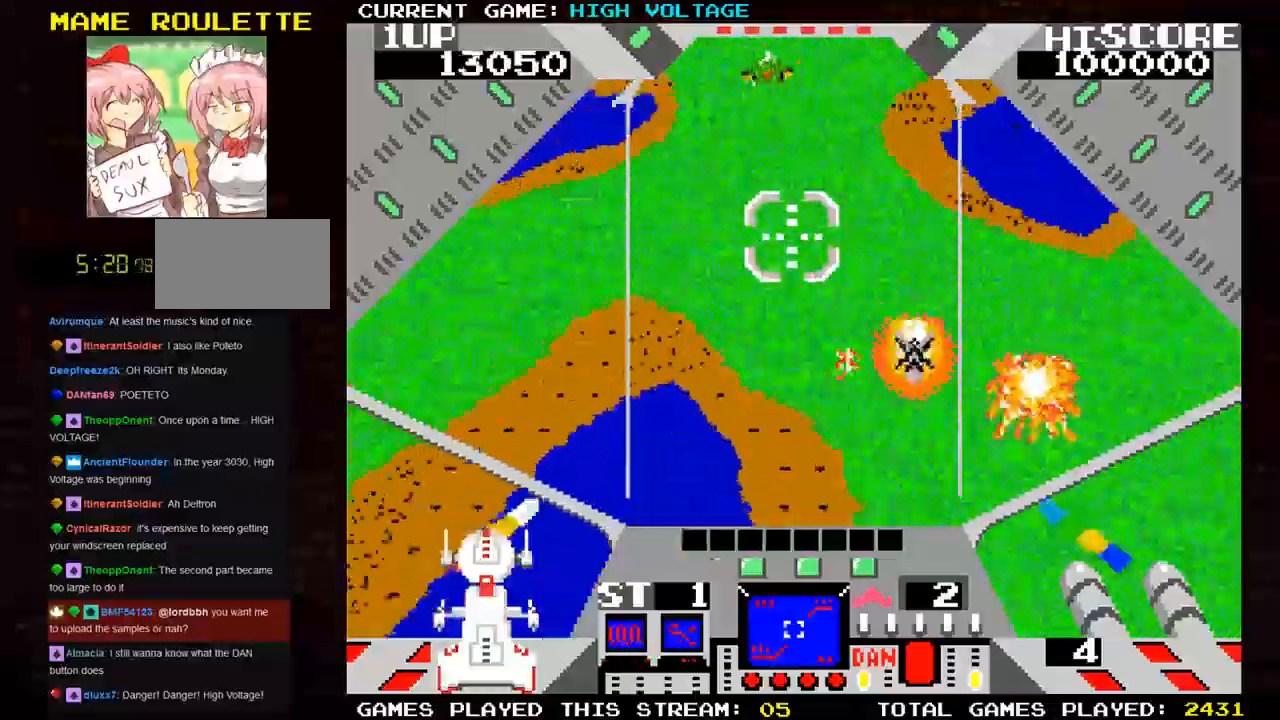
{"dt_ms": 500, "buttons": ["SQUARE"], "left_stick": "left", "events": [[17, "left_stick", "left"]]}
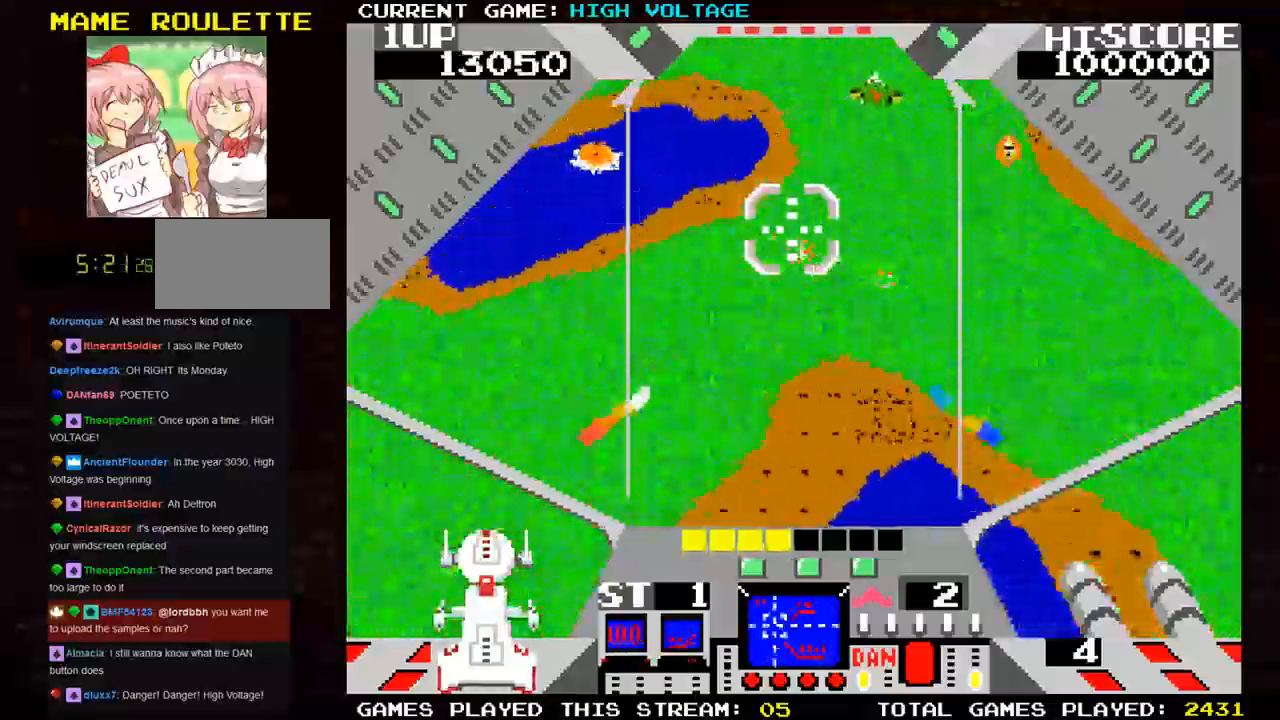
{"dt_ms": 500, "buttons": ["SQUARE"], "left_stick": "down-left", "events": [[217, "TRIANGLE", "down"], [250, "SQUARE", "up"], [250, "left_stick", "up-left"], [300, "SQUARE", "down"], [300, "TRIANGLE", "up"], [433, "left_stick", "down-left"]]}
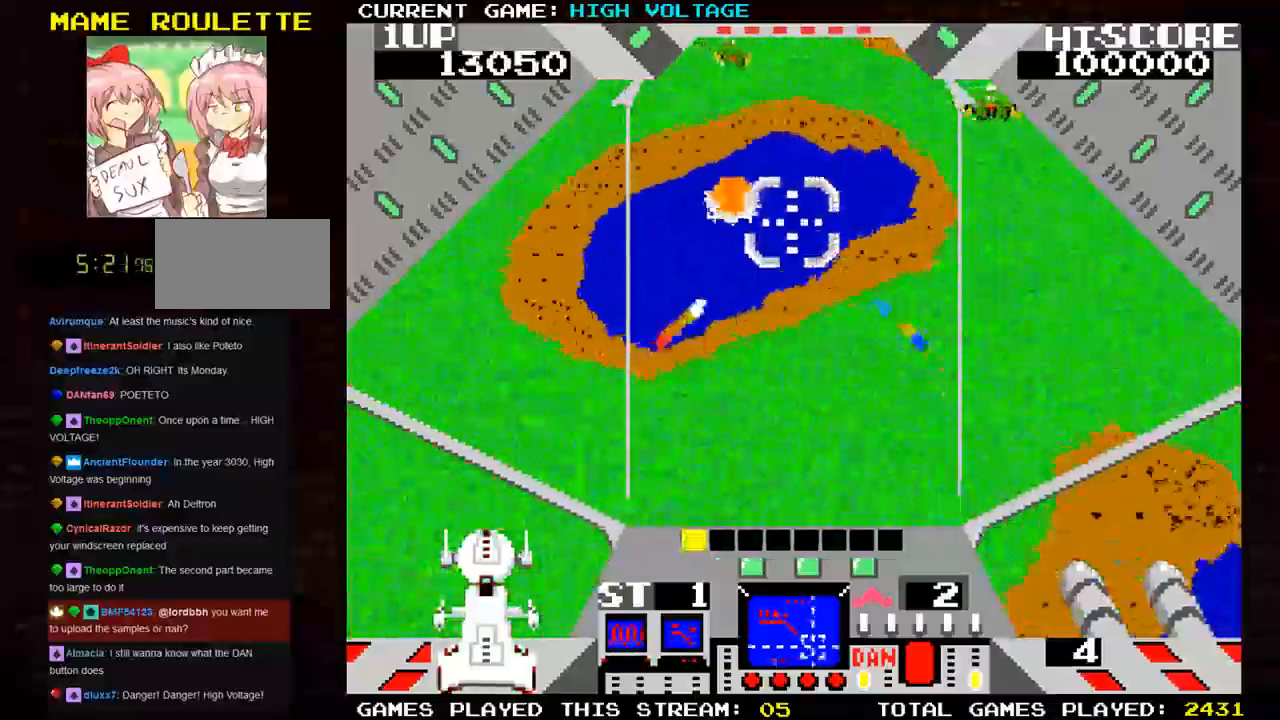
{"dt_ms": 1000, "buttons": ["TRIANGLE"], "left_stick": "left"}
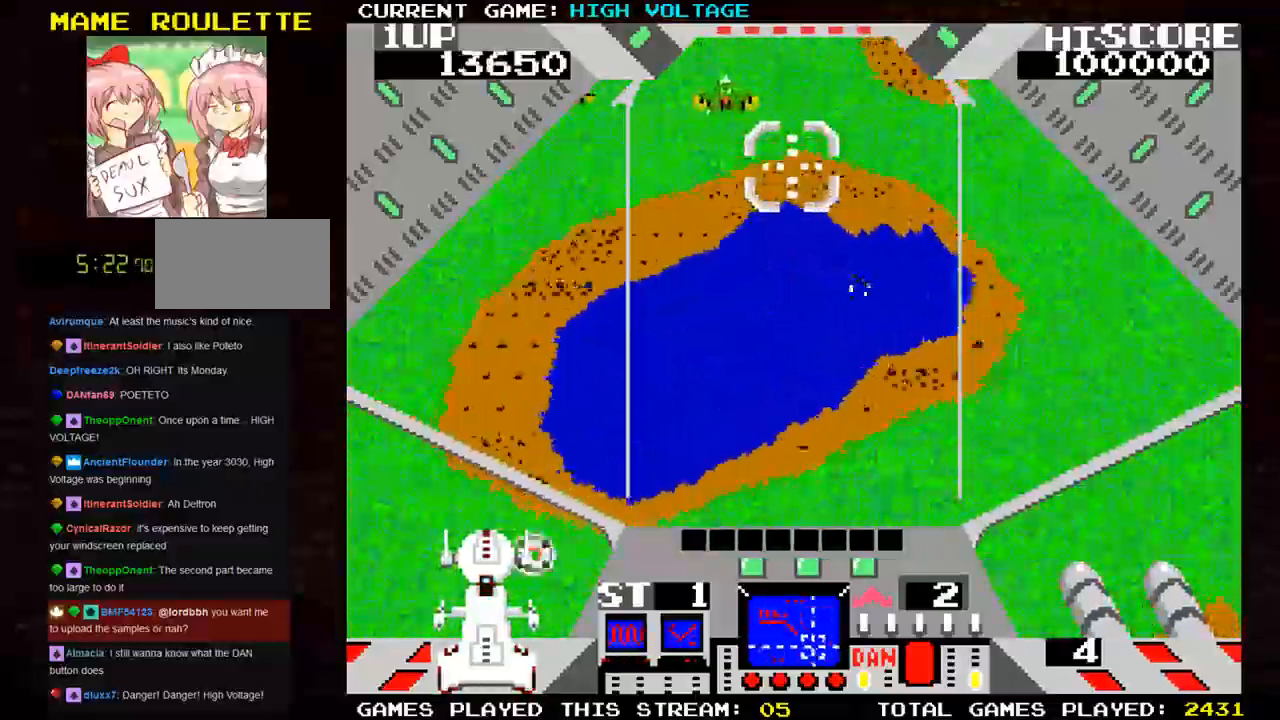
{"dt_ms": 500, "buttons": ["SQUARE"], "left_stick": "center", "events": [[117, "SQUARE", "down"], [117, "TRIANGLE", "up"], [167, "left_stick", "center"], [267, "left_stick", "up"], [433, "left_stick", "center"]]}
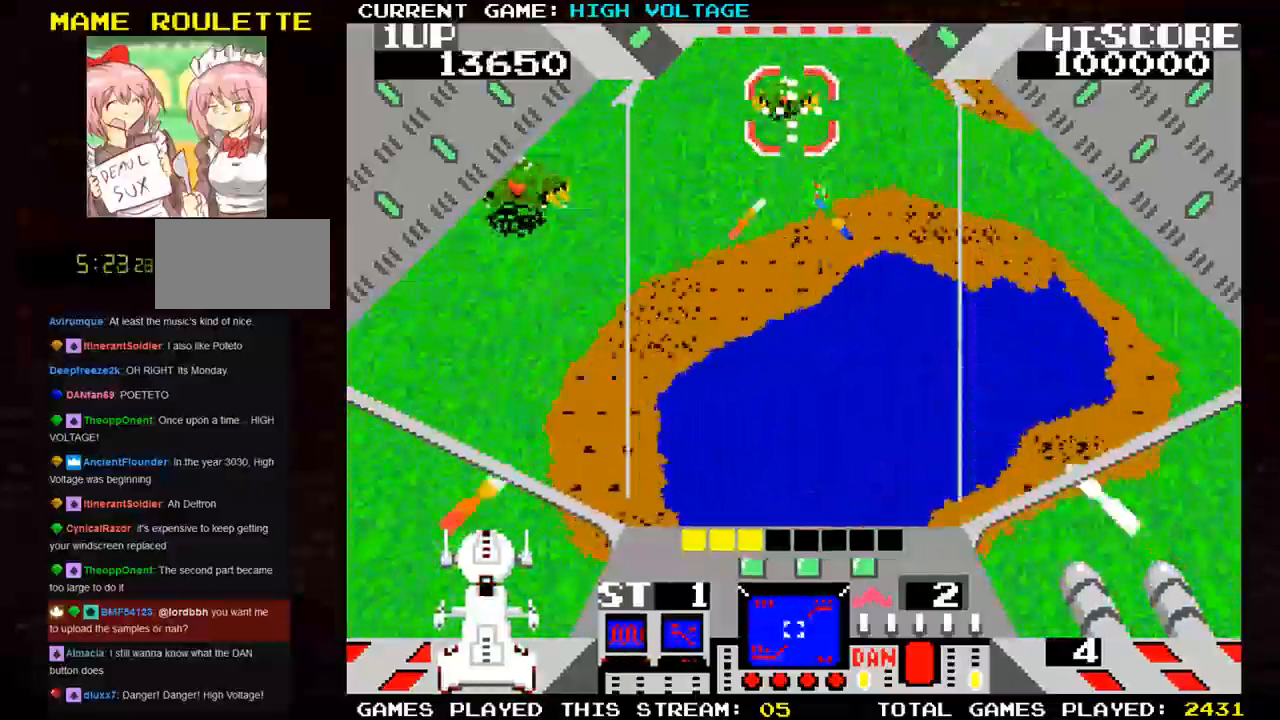
{"dt_ms": 1000, "buttons": ["TRIANGLE"], "left_stick": "right"}
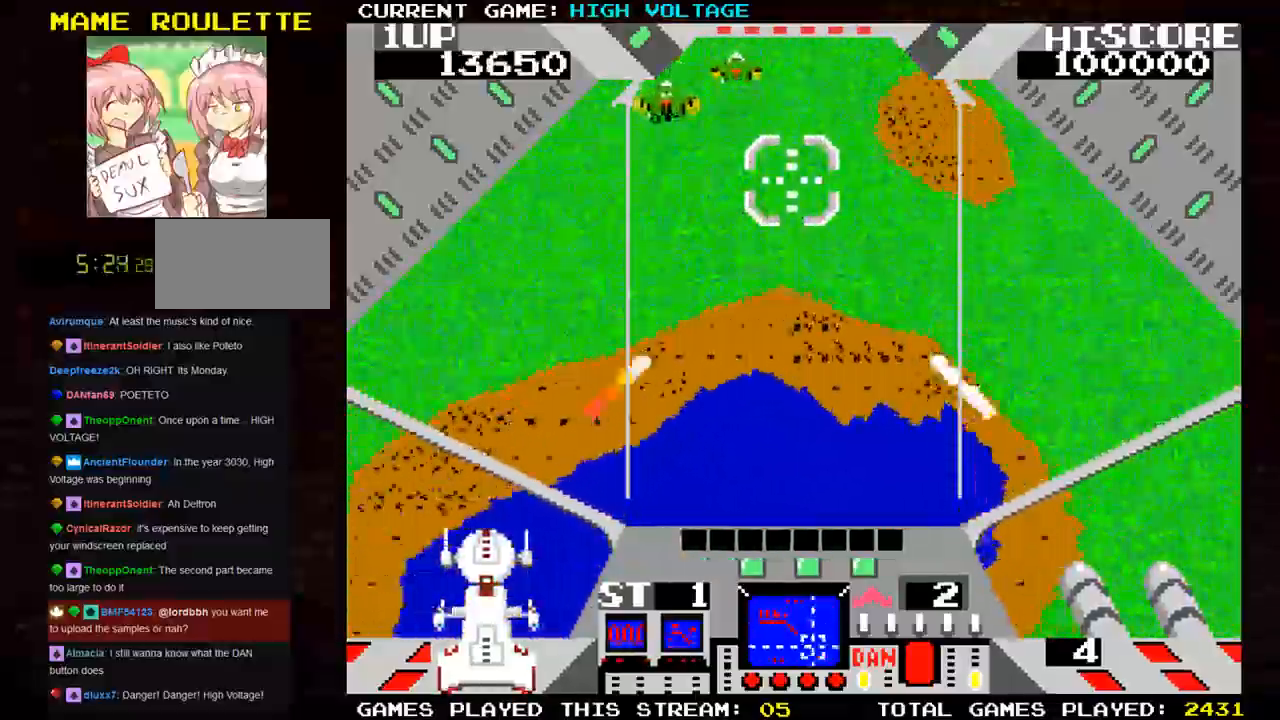
{"dt_ms": 500, "buttons": ["TRIANGLE"], "left_stick": "down-left", "events": [[350, "left_stick", "center"], [383, "TRIANGLE", "up"], [417, "left_stick", "down-left"], [500, "TRIANGLE", "down"]]}
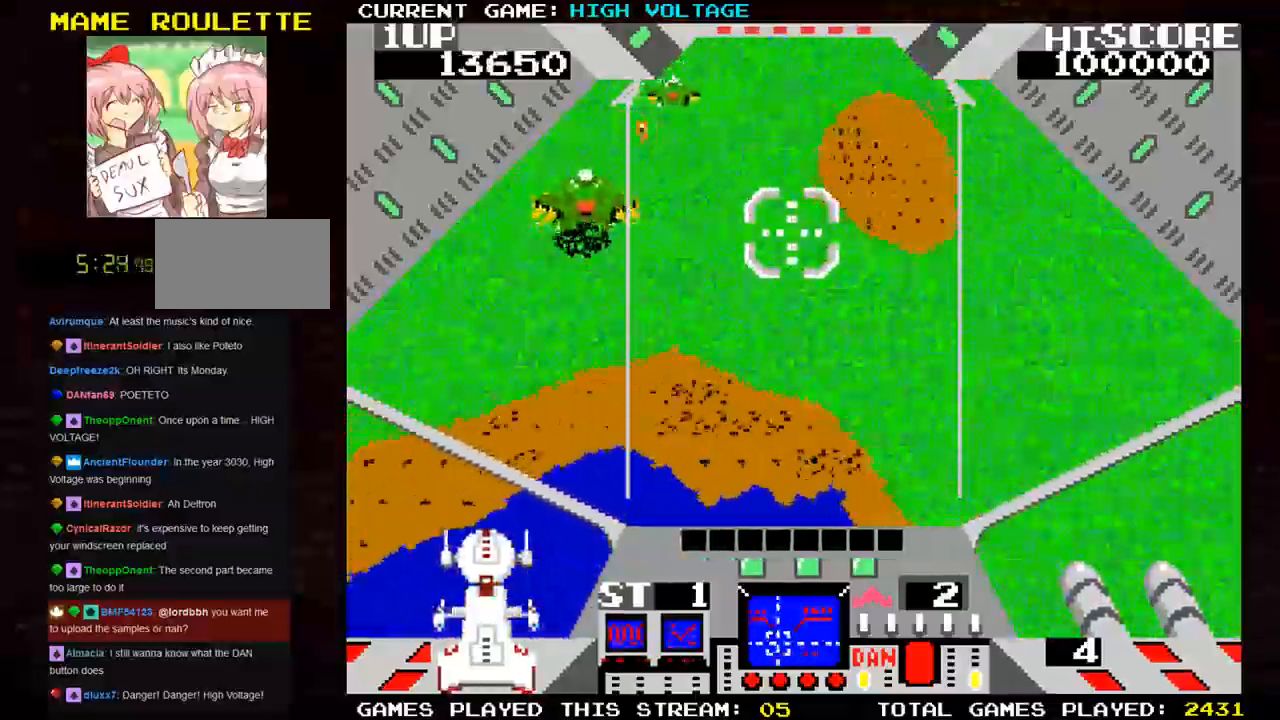
{"dt_ms": 500, "buttons": ["SQUARE"], "left_stick": "up-right", "events": [[50, "left_stick", "center"], [100, "left_stick", "right"], [183, "R1", "down"], [250, "R1", "up"], [250, "TRIANGLE", "up"], [250, "left_stick", "up-right"], [433, "SQUARE", "down"]]}
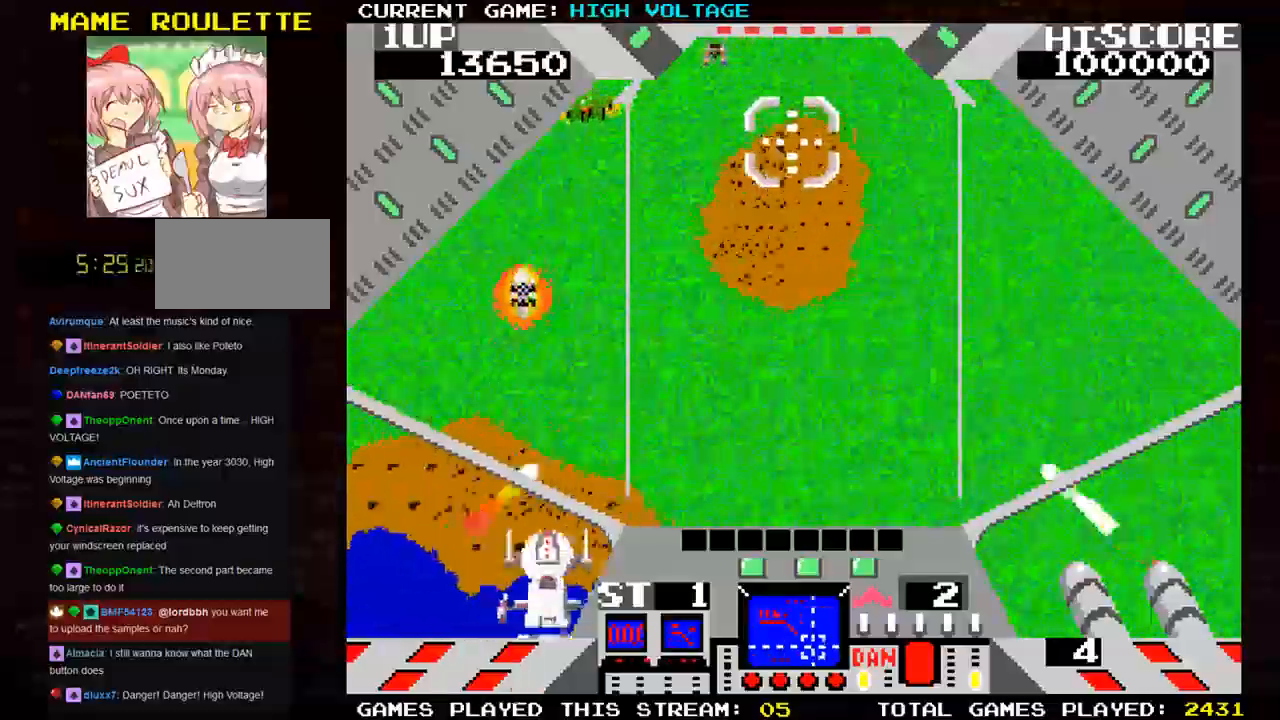
{"dt_ms": 500, "buttons": ["TRIANGLE"], "left_stick": "down-right", "events": [[17, "left_stick", "right"], [100, "SQUARE", "up"], [100, "TRIANGLE", "down"], [383, "left_stick", "down-right"]]}
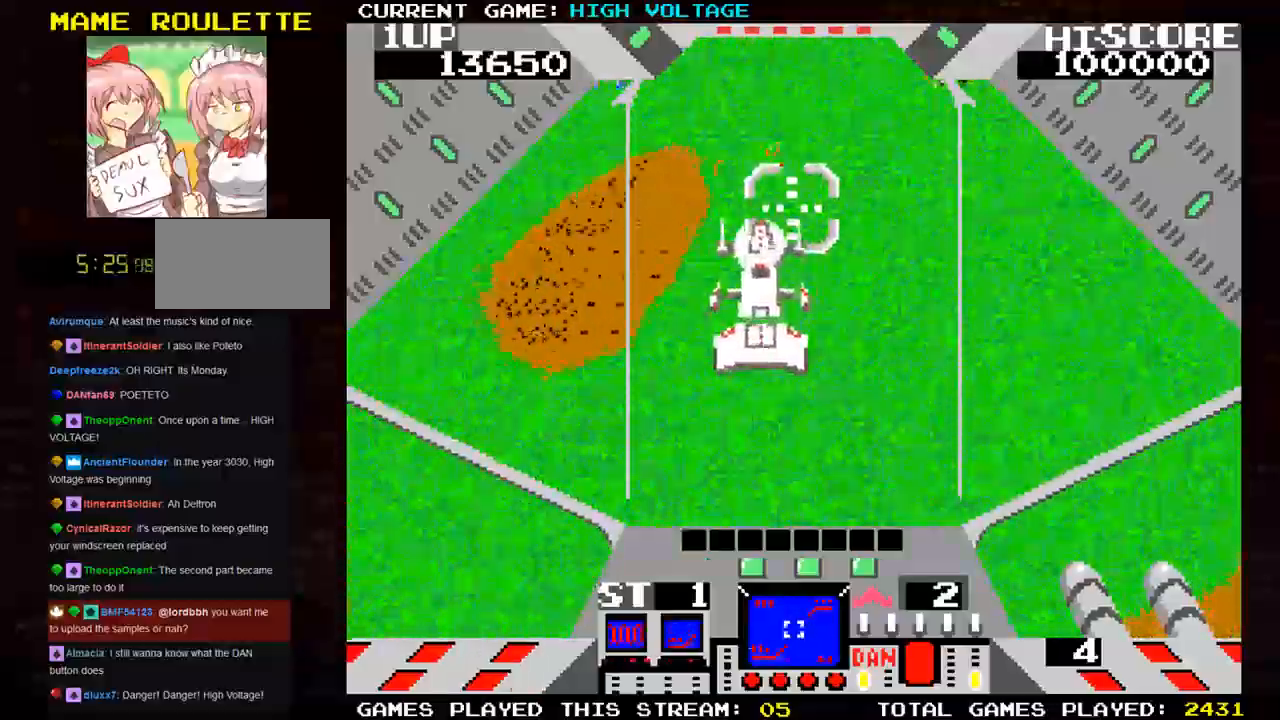
{"dt_ms": 500, "buttons": [], "left_stick": "center", "events": [[100, "SQUARE", "down"], [150, "left_stick", "center"], [167, "TRIANGLE", "up"], [217, "SQUARE", "up"]]}